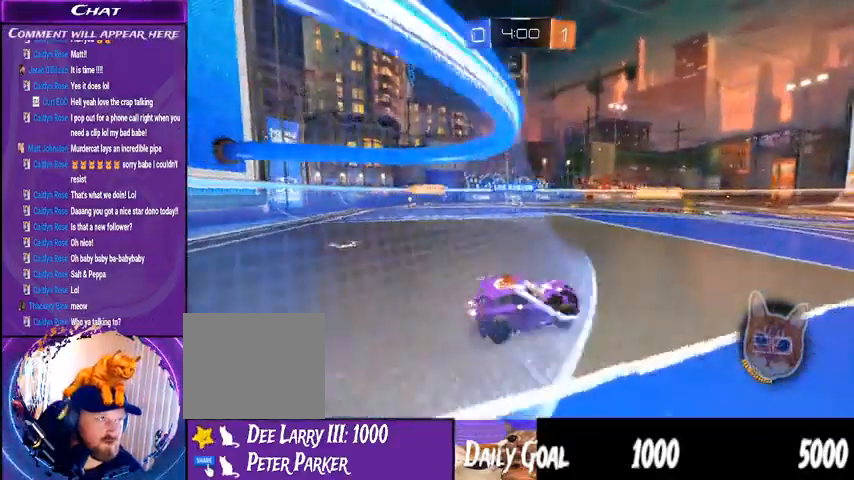
Gameplay with a controller (PlayStation layout); each line is a JSON object with the inputs held at the frame after it. "events" lists button and stick changes between this image and that frame as [ms after this image, input, new state], when the widget could be followed in between. Not read: HOME L1 R1.
{"buttons": ["R2"], "left_stick": "left", "right_stick": "center", "events": []}
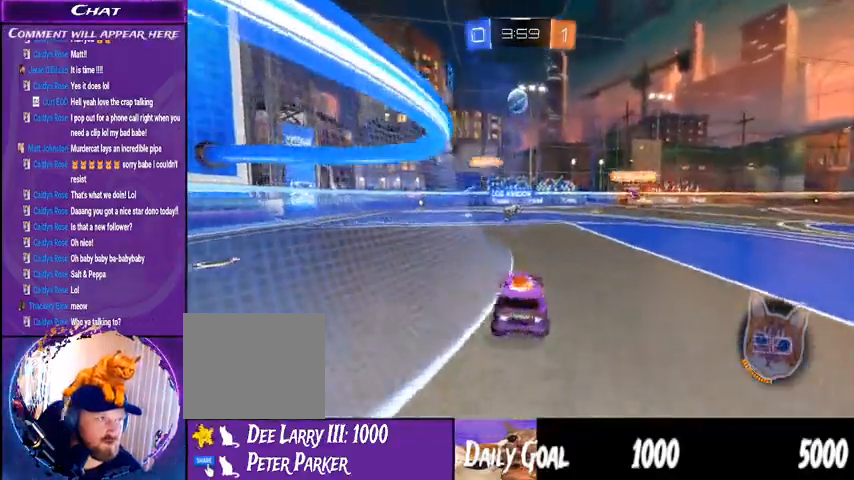
{"buttons": ["R2"], "left_stick": "right", "right_stick": "center", "events": [[300, "left_stick", "center"], [367, "left_stick", "right"]]}
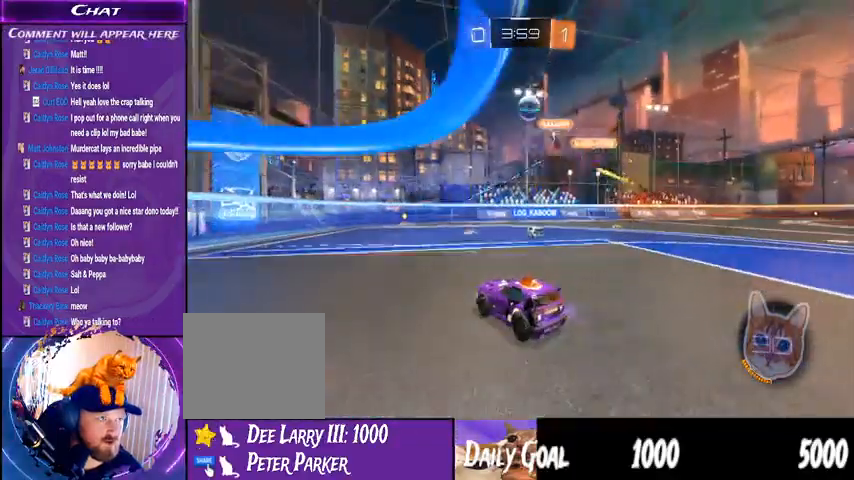
{"buttons": [], "left_stick": "center", "right_stick": "center", "events": [[33, "left_stick", "center"], [67, "R2", "up"]]}
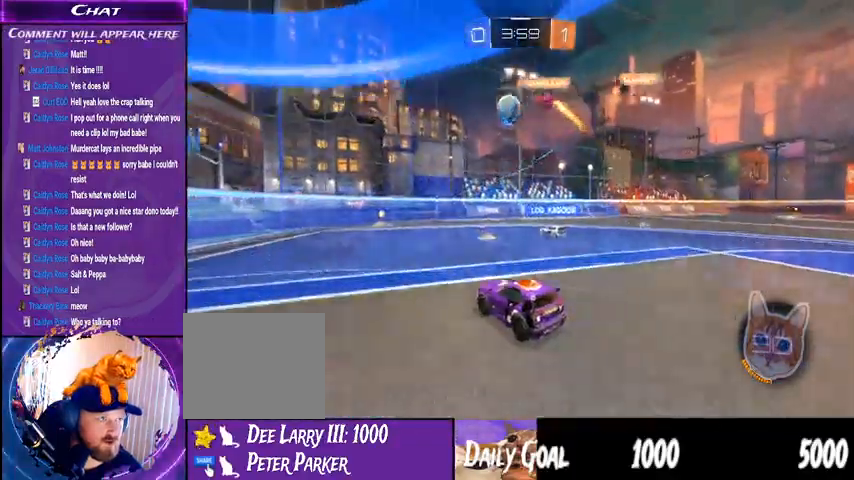
{"buttons": [], "left_stick": "center", "right_stick": "center", "events": [[233, "left_stick", "down-left"], [333, "left_stick", "center"]]}
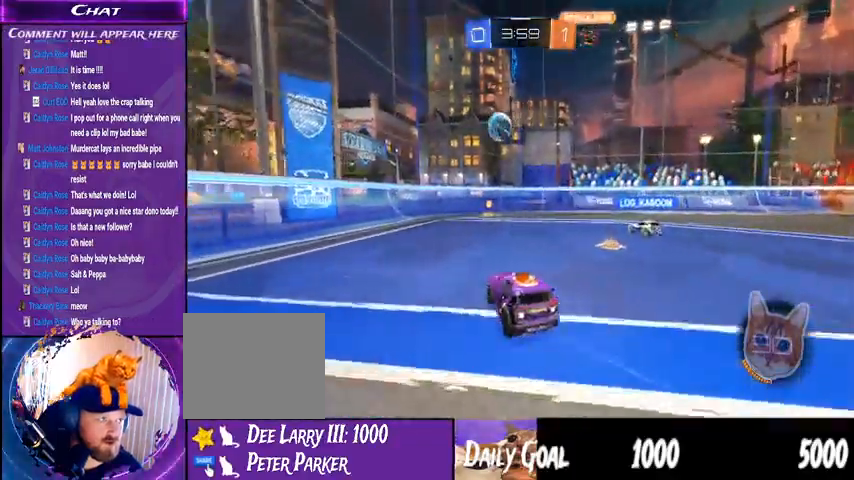
{"buttons": ["R2"], "left_stick": "right", "right_stick": "center", "events": [[67, "R2", "down"], [100, "START", "down"], [233, "START", "up"], [267, "R2", "up"], [433, "R2", "down"], [433, "left_stick", "right"]]}
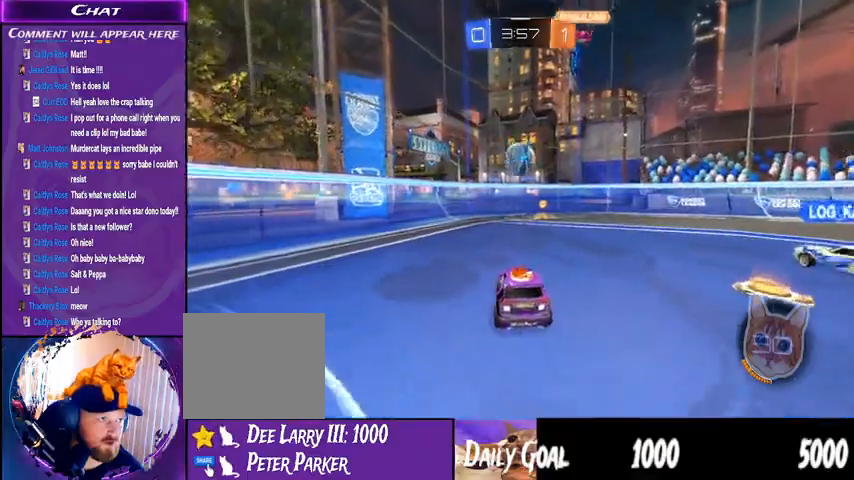
{"buttons": ["R2"], "left_stick": "down-right", "right_stick": "center", "events": [[67, "left_stick", "down-left"], [267, "CROSS", "down"], [333, "left_stick", "down"], [433, "CROSS", "up"], [467, "left_stick", "down-right"]]}